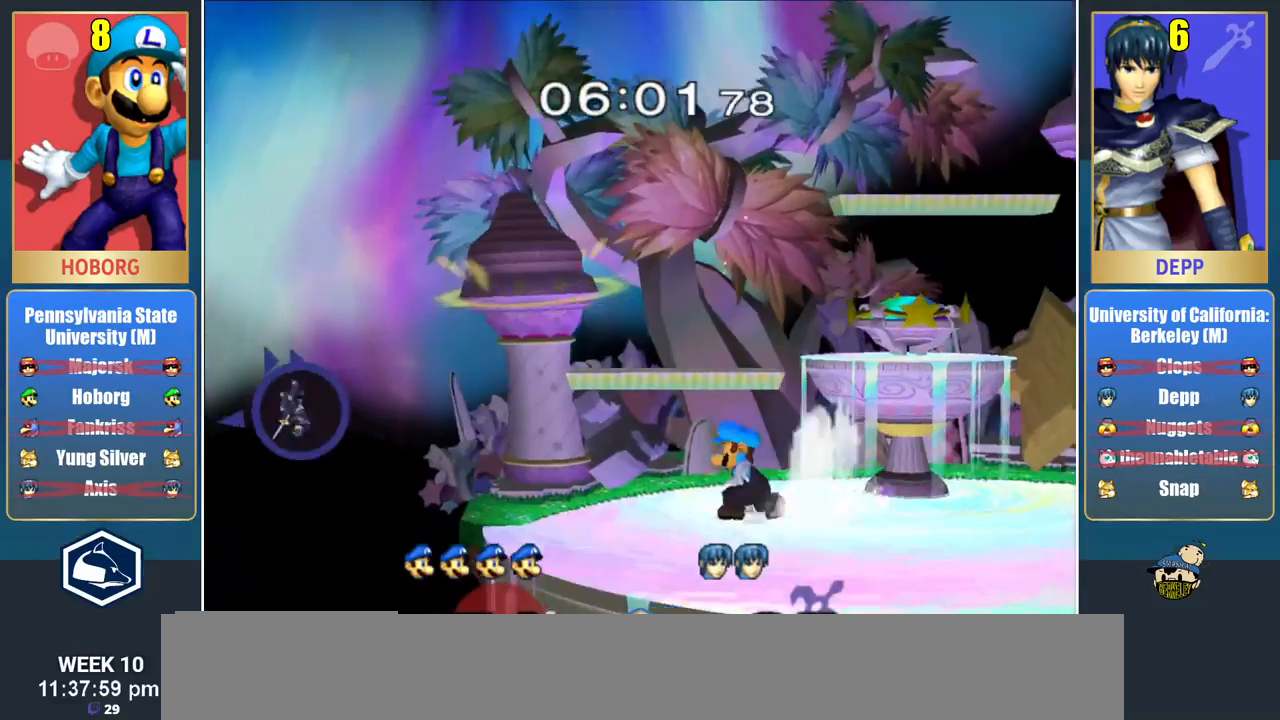
Gameplay with a controller (Nintendo layout); each line is a JSON object with the inputs held at the frame after it. "events" lists button and stick changes between this image and that frame as [ms after this image, input, new state], when the widget could be followed in between. Not read: L3 R3 START.
{"buttons": [], "left_stick": "center", "right_stick": "center", "events": [[17, "left_stick", "center"], [133, "left_stick", "right"], [167, "X", "down"], [217, "X", "up"], [233, "L1", "down"], [250, "R1", "down"], [250, "left_stick", "left"], [350, "R1", "up"], [367, "L1", "up"], [383, "left_stick", "center"]]}
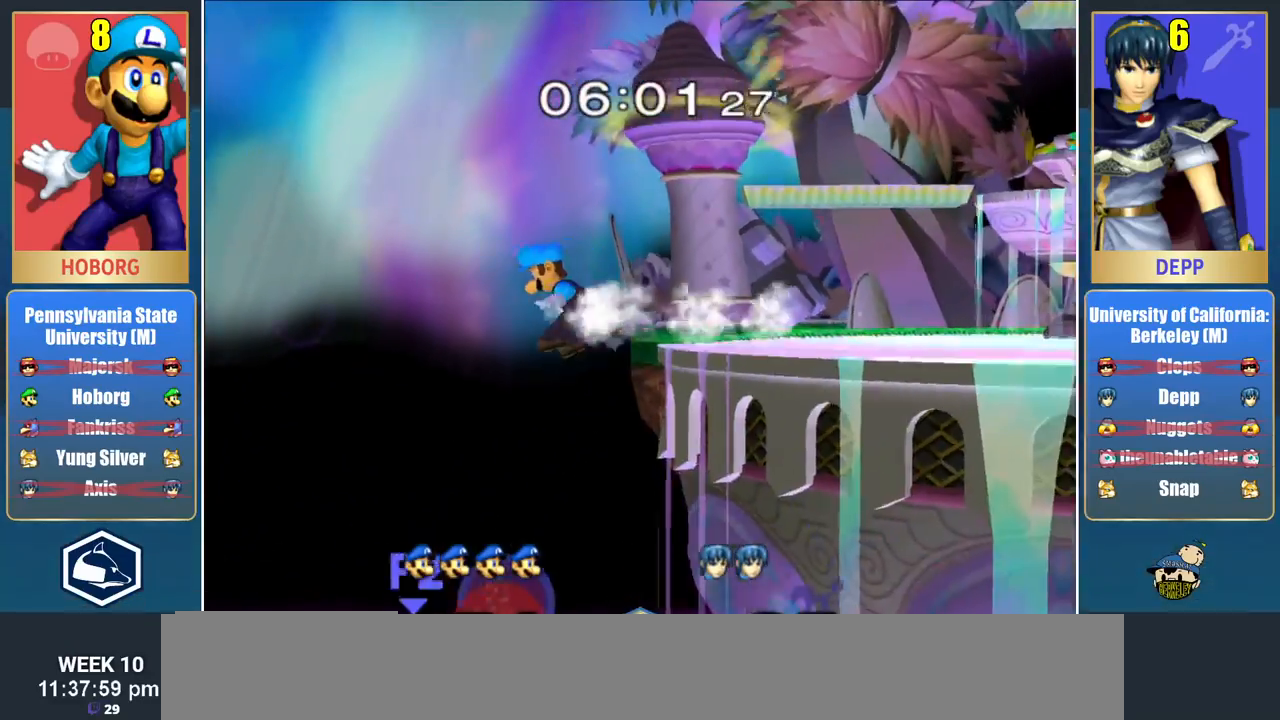
{"buttons": [], "left_stick": "right", "right_stick": "center", "events": [[300, "right_stick", "up"], [317, "left_stick", "right"], [383, "right_stick", "center"]]}
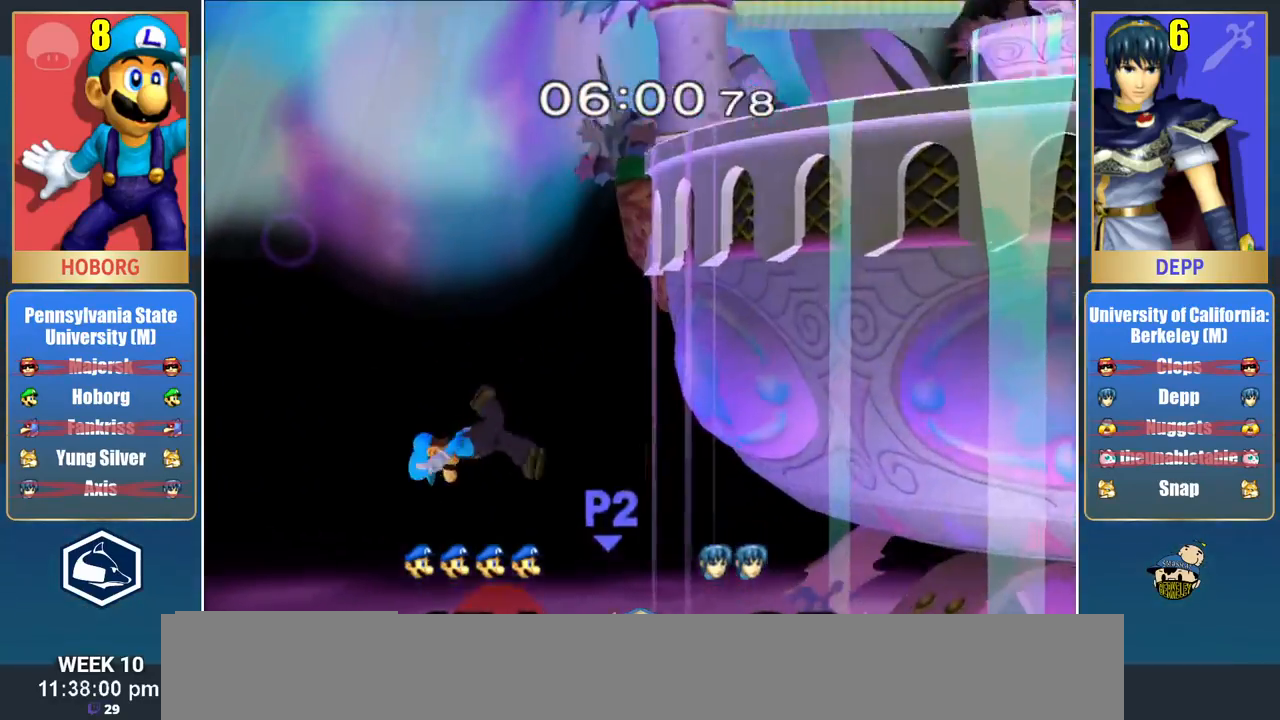
{"buttons": ["X"], "left_stick": "up-right", "right_stick": "center", "events": [[150, "left_stick", "center"], [267, "left_stick", "up-right"], [300, "X", "down"]]}
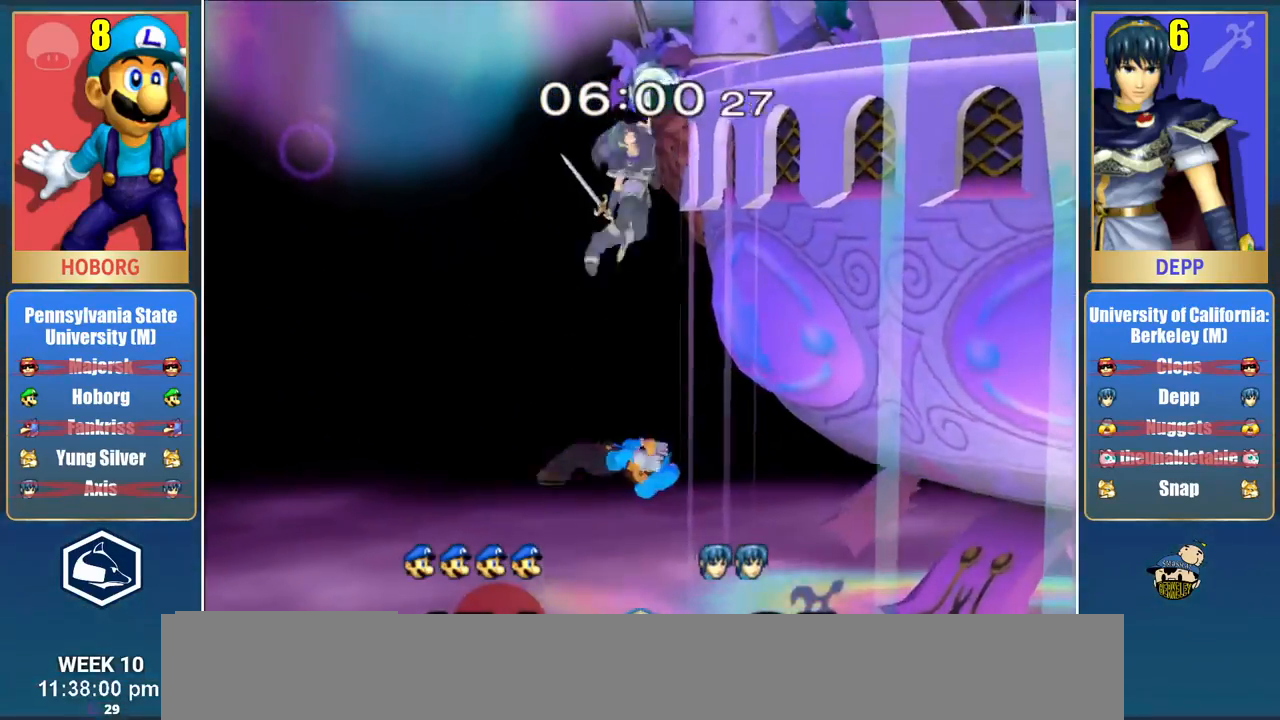
{"buttons": [], "left_stick": "up-right", "right_stick": "center", "events": [[67, "X", "up"]]}
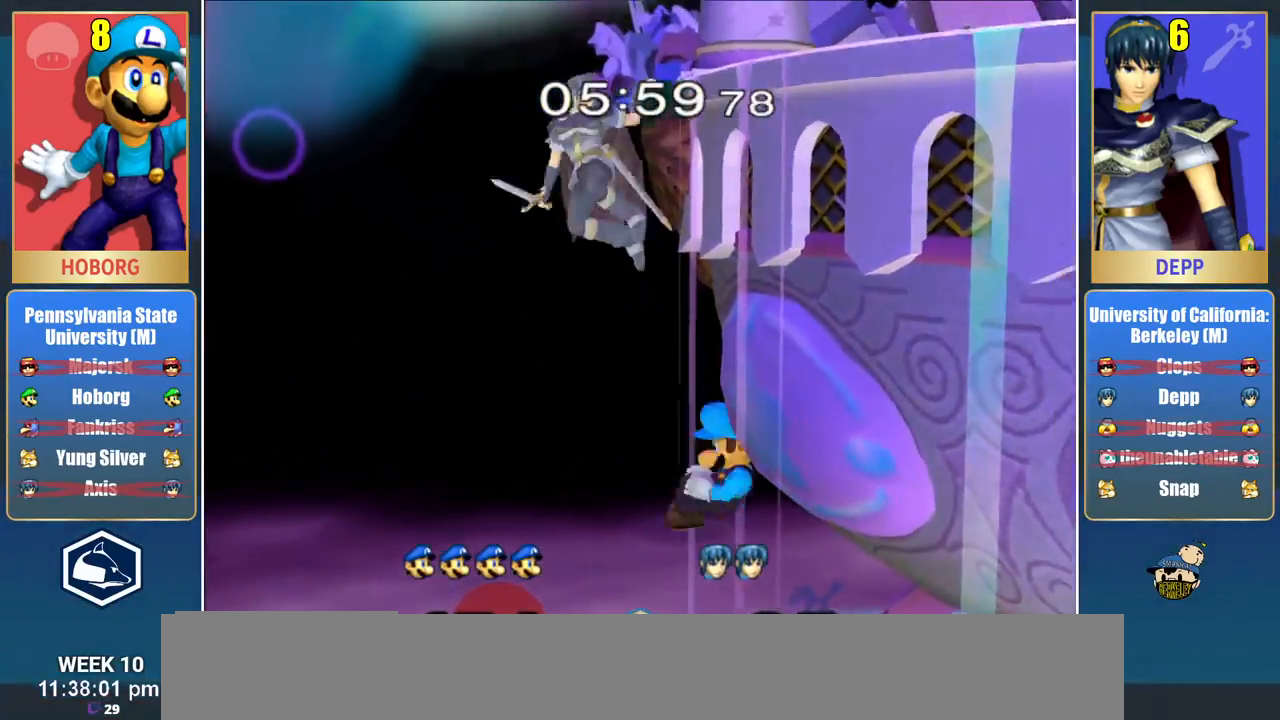
{"buttons": [], "left_stick": "up-right", "right_stick": "center", "events": []}
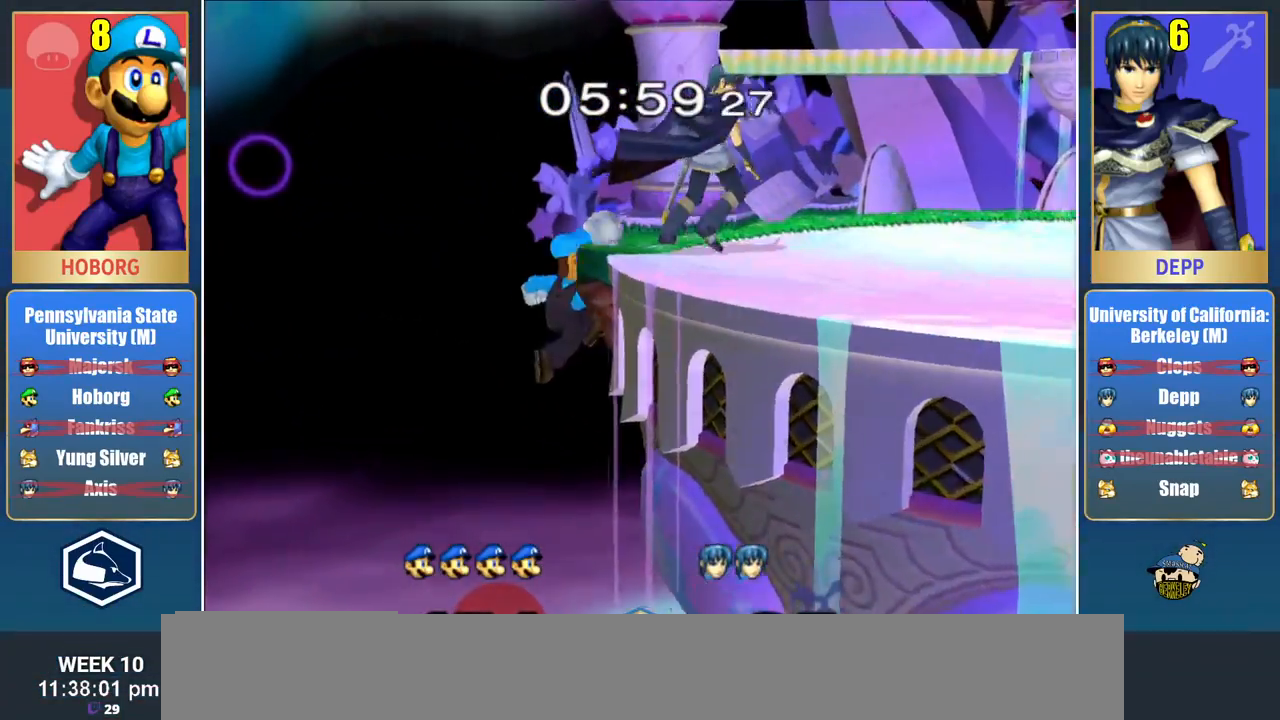
{"buttons": ["L1", "R1"], "left_stick": "down-right", "right_stick": "center", "events": [[200, "left_stick", "center"], [383, "X", "down"], [383, "left_stick", "right"], [450, "left_stick", "down-right"], [483, "X", "up"], [500, "L1", "down"], [500, "R1", "down"]]}
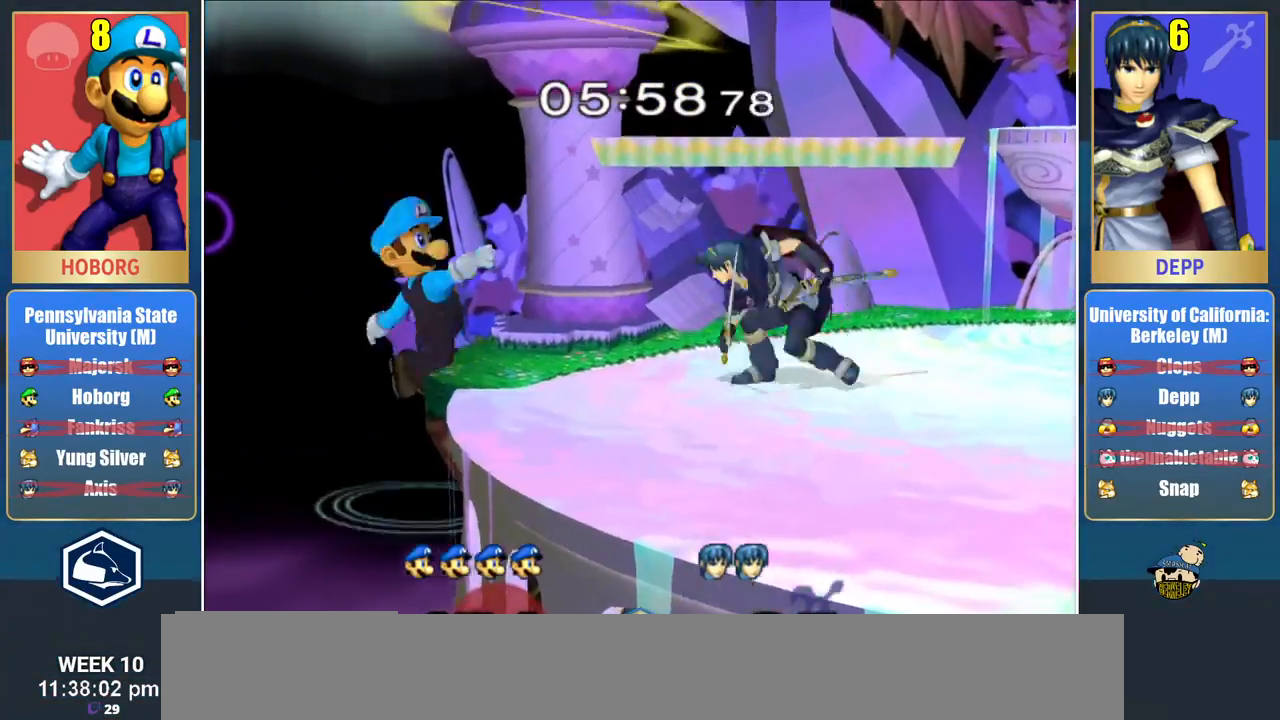
{"buttons": ["R1"], "left_stick": "center", "right_stick": "center", "events": [[50, "left_stick", "right"], [300, "left_stick", "center"], [333, "L1", "up"], [400, "left_stick", "right"], [467, "left_stick", "center"]]}